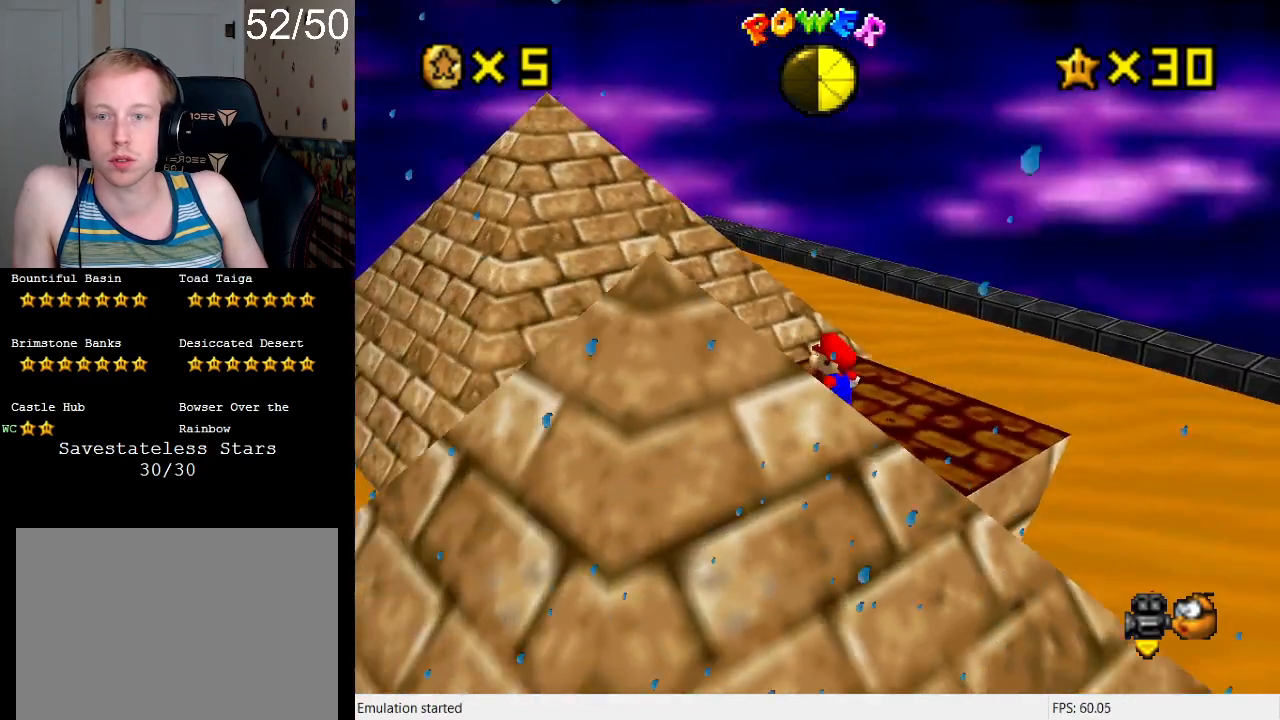
Gameplay with a controller (PlayStation layout); each line is a JSON object with the inputs held at the frame after it. "events" lists button and stick changes between this image and that frame as [ms after this image, input, new state], when the widget could be followed in between. Not read: L3 R3.
{"buttons": [], "left_stick": "center", "right_stick": "center", "events": []}
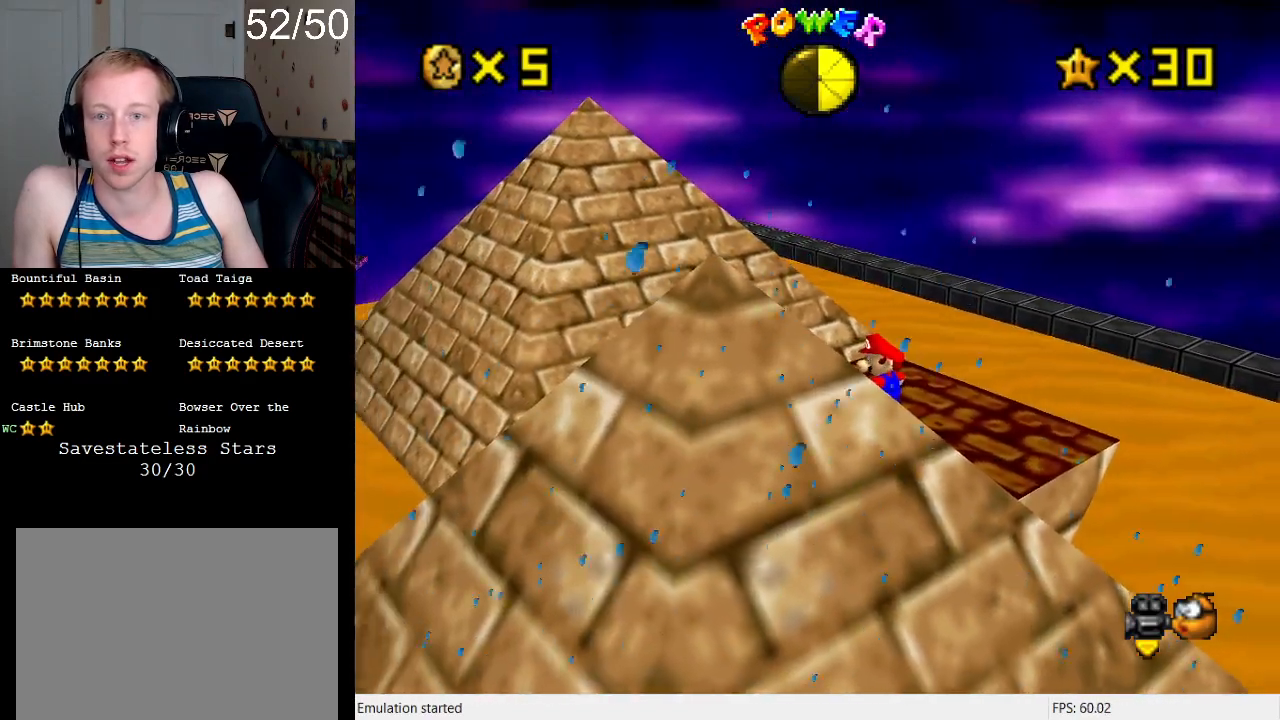
{"buttons": [], "left_stick": "center", "right_stick": "center", "events": [[333, "R1", "down"], [500, "R1", "up"]]}
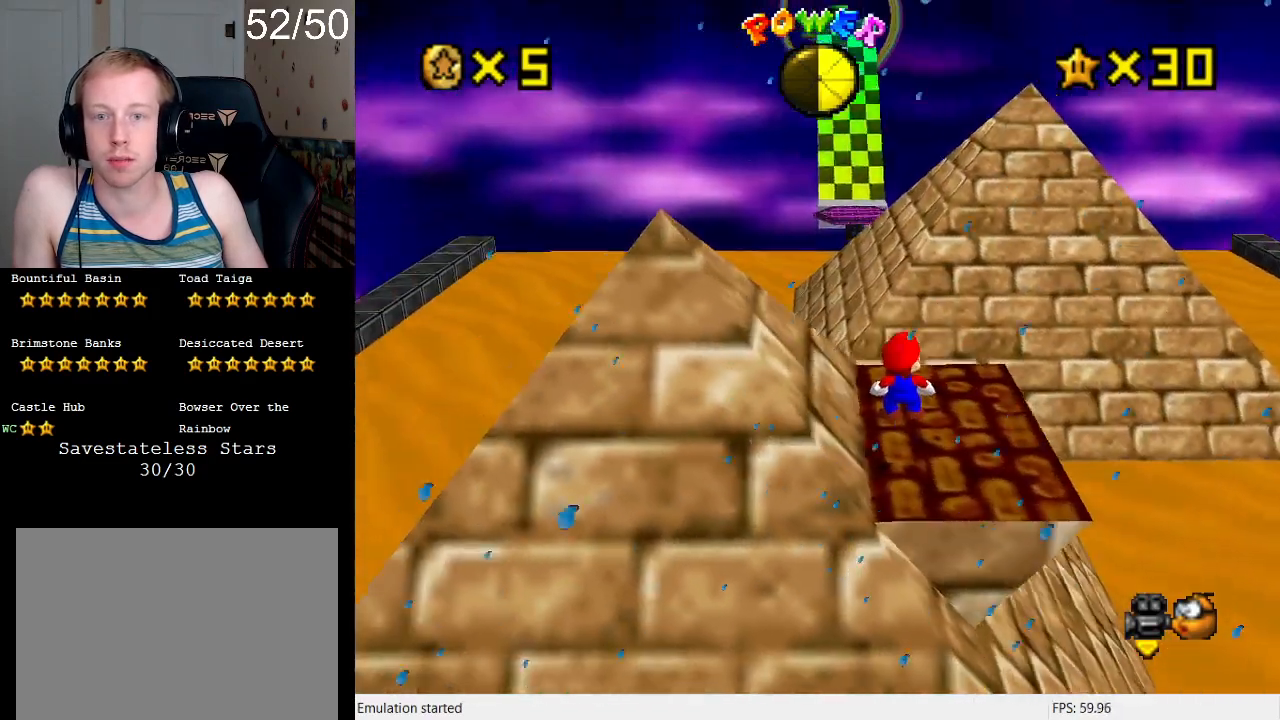
{"buttons": [], "left_stick": "center", "right_stick": "center", "events": []}
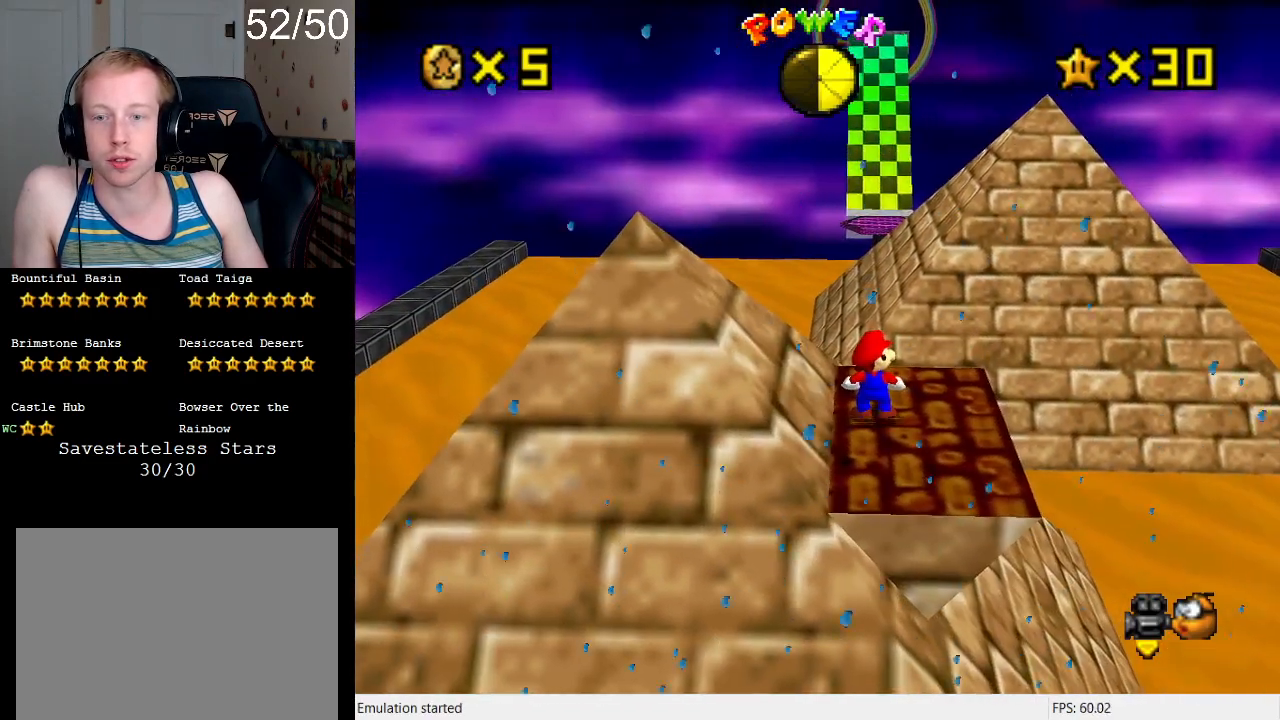
{"buttons": [], "left_stick": "center", "right_stick": "center", "events": []}
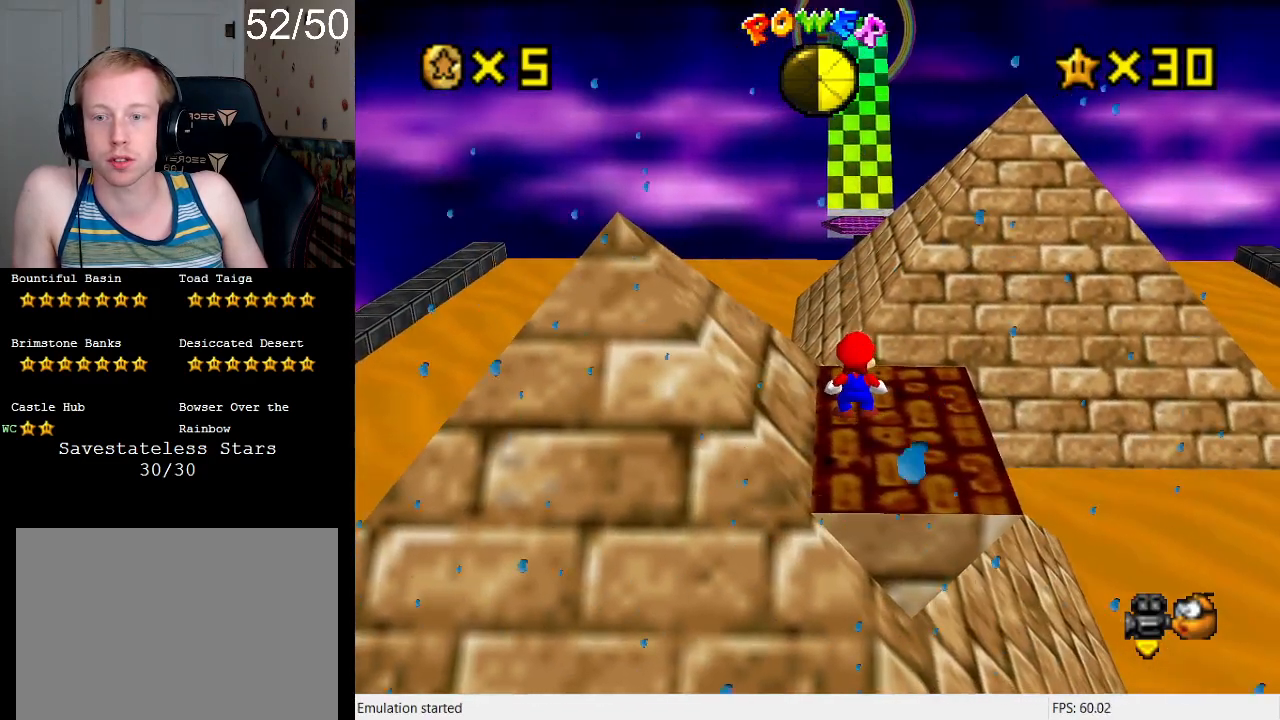
{"buttons": [], "left_stick": "left", "right_stick": "center", "events": [[33, "left_stick", "up"], [167, "CROSS", "down"], [200, "left_stick", "center"], [267, "CROSS", "up"], [333, "left_stick", "left"]]}
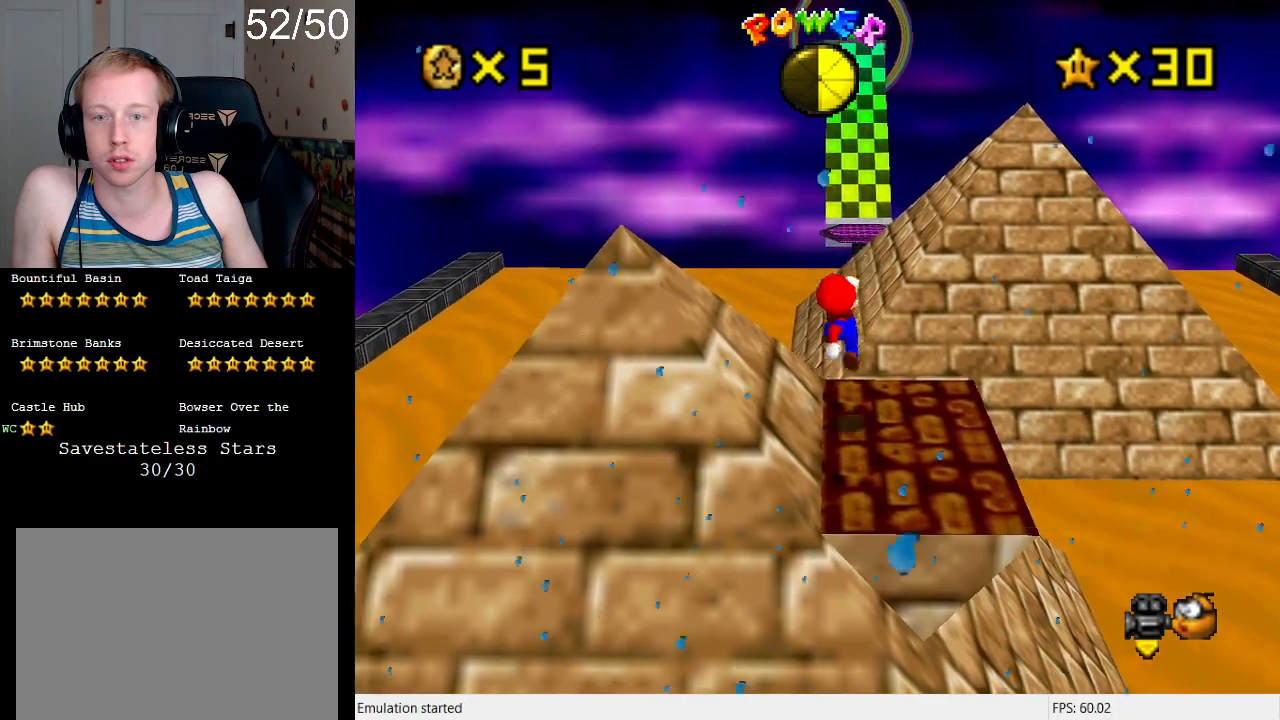
{"buttons": [], "left_stick": "center", "right_stick": "left", "events": [[100, "left_stick", "center"], [100, "right_stick", "left"]]}
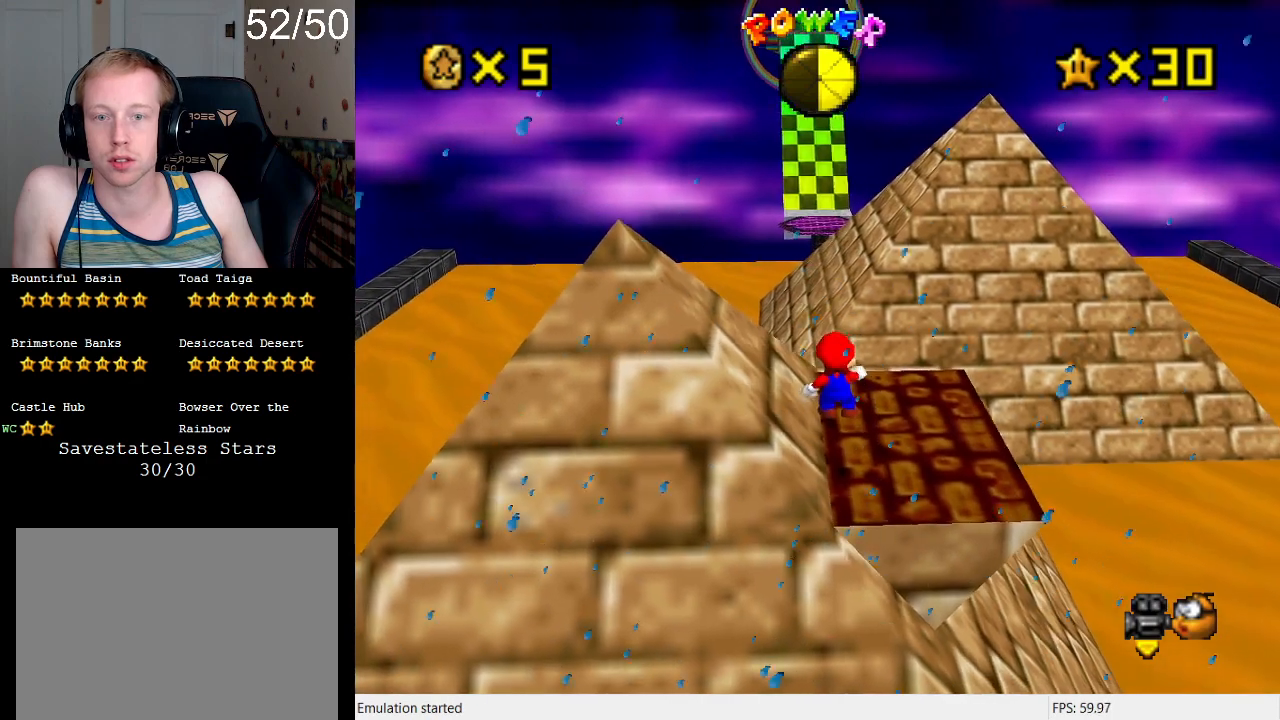
{"buttons": [], "left_stick": "up", "right_stick": "center", "events": [[200, "right_stick", "center"], [367, "left_stick", "up"]]}
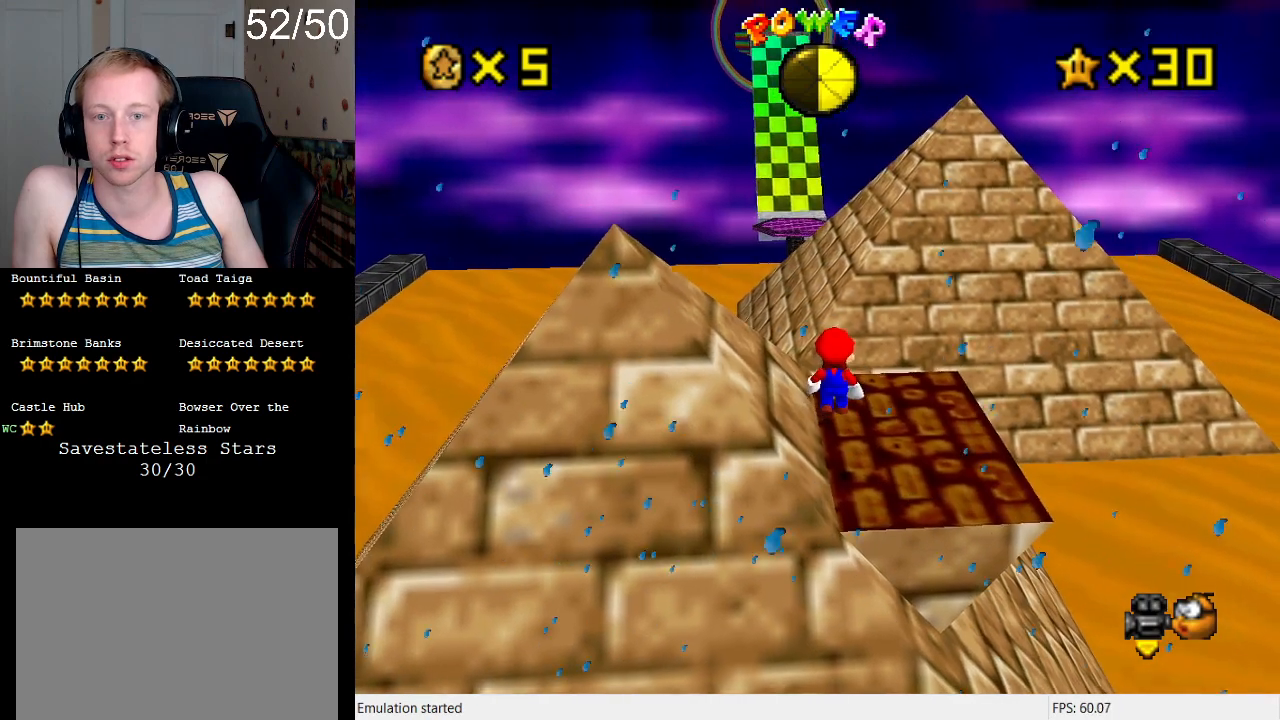
{"buttons": [], "left_stick": "center", "right_stick": "center", "events": [[33, "left_stick", "center"]]}
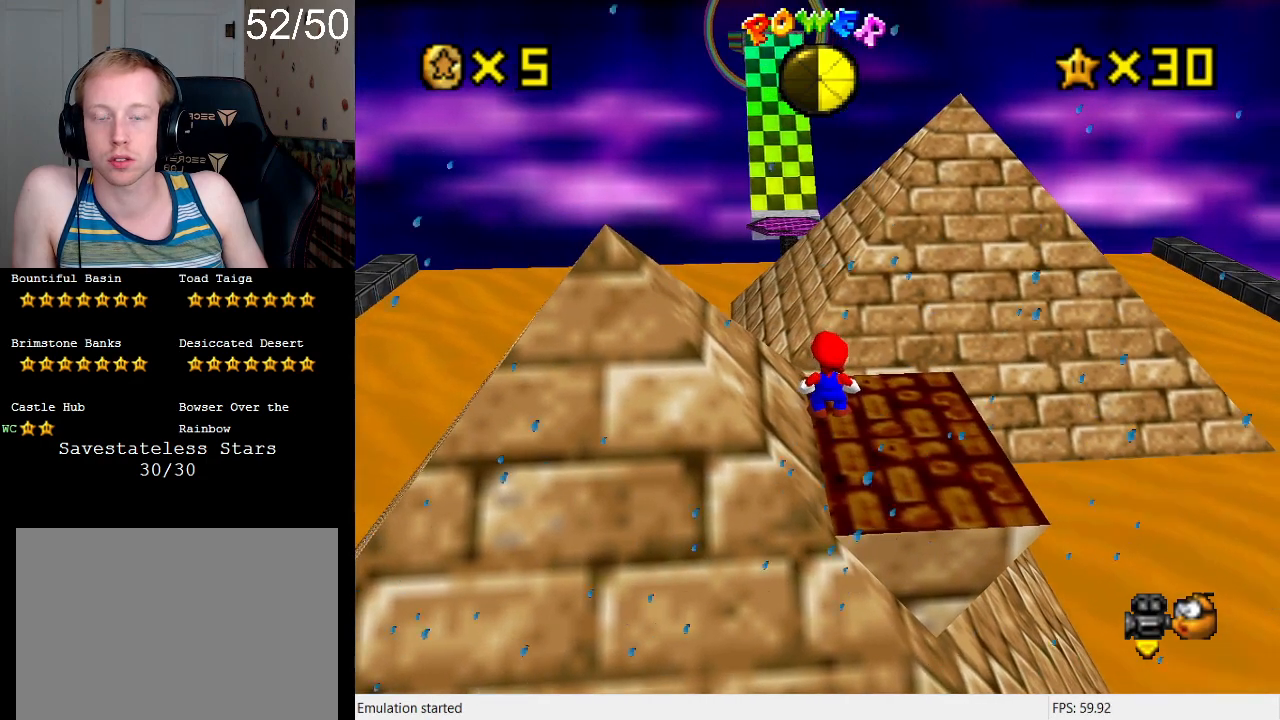
{"buttons": [], "left_stick": "center", "right_stick": "center", "events": [[200, "L1", "down"], [367, "L1", "up"]]}
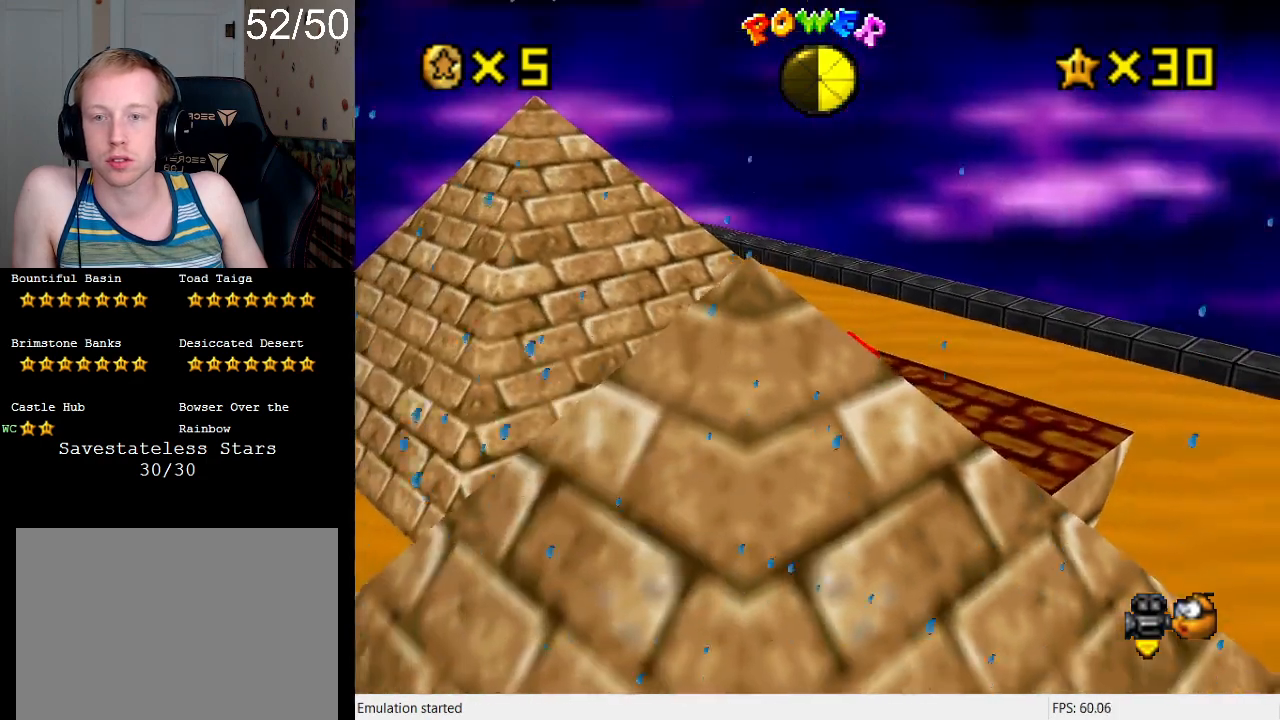
{"buttons": [], "left_stick": "center", "right_stick": "center", "events": []}
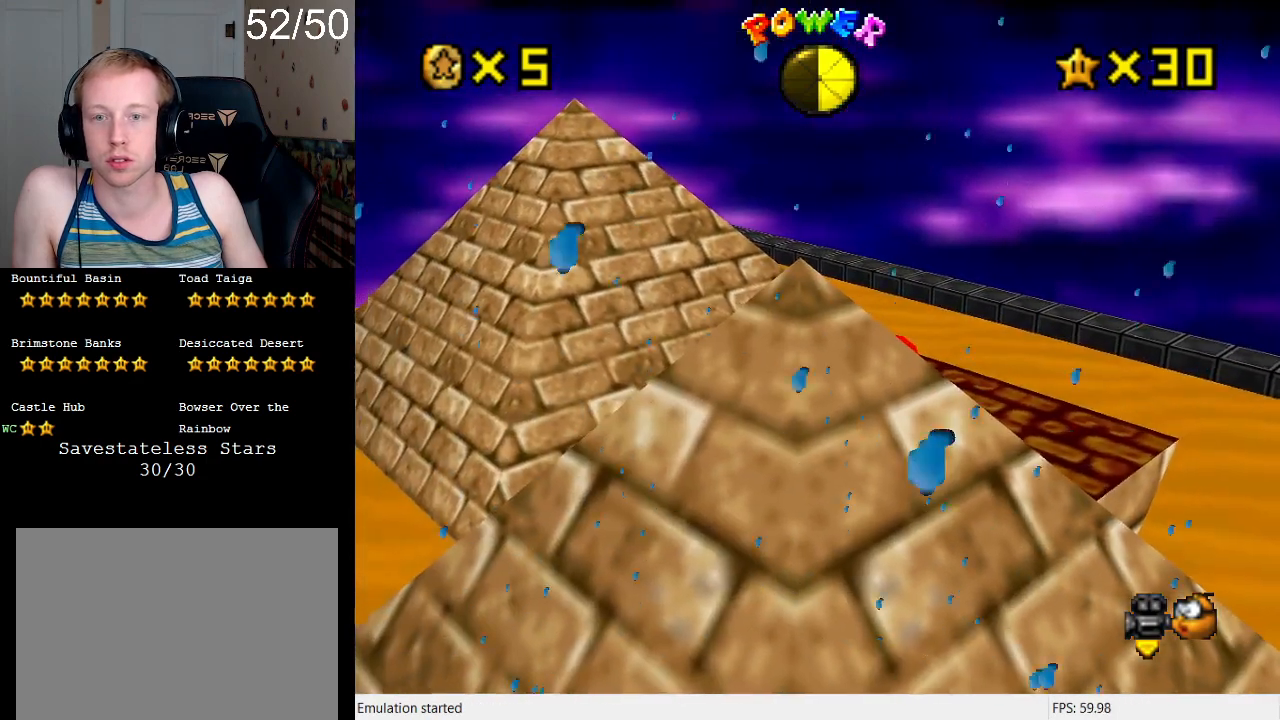
{"buttons": [], "left_stick": "center", "right_stick": "center", "events": [[367, "R1", "down"], [500, "R1", "up"]]}
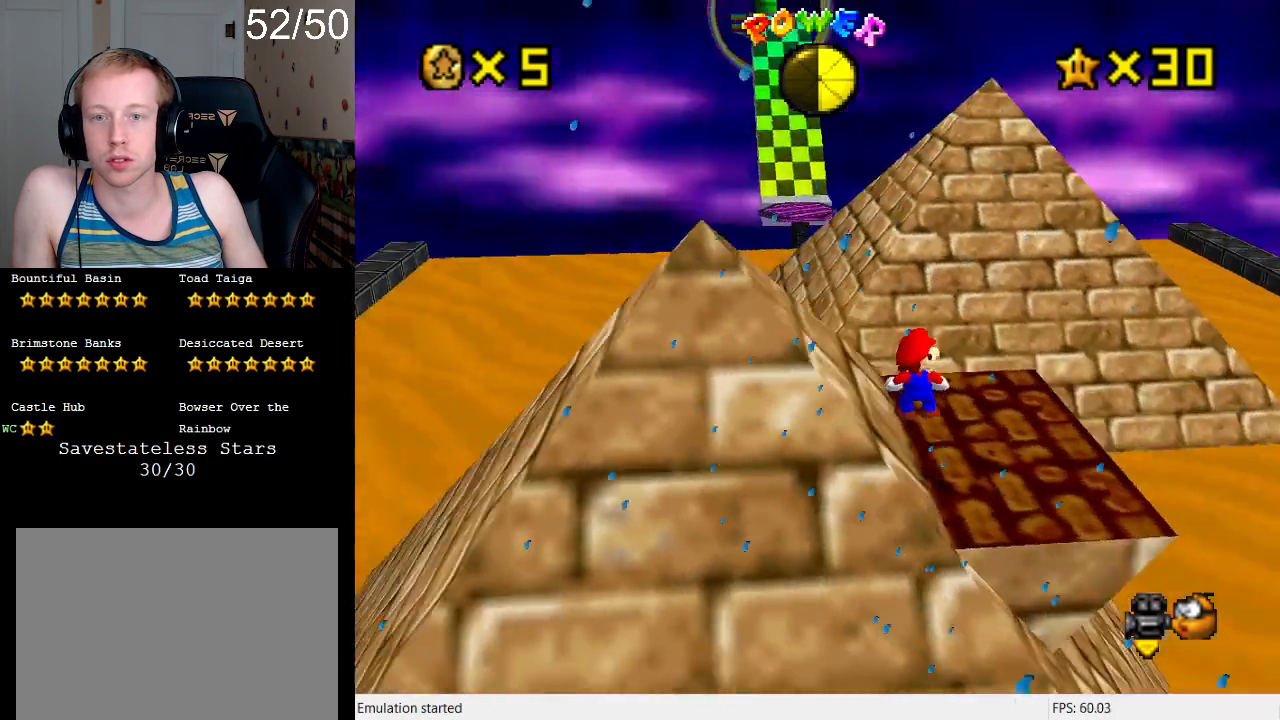
{"buttons": [], "left_stick": "center", "right_stick": "center", "events": []}
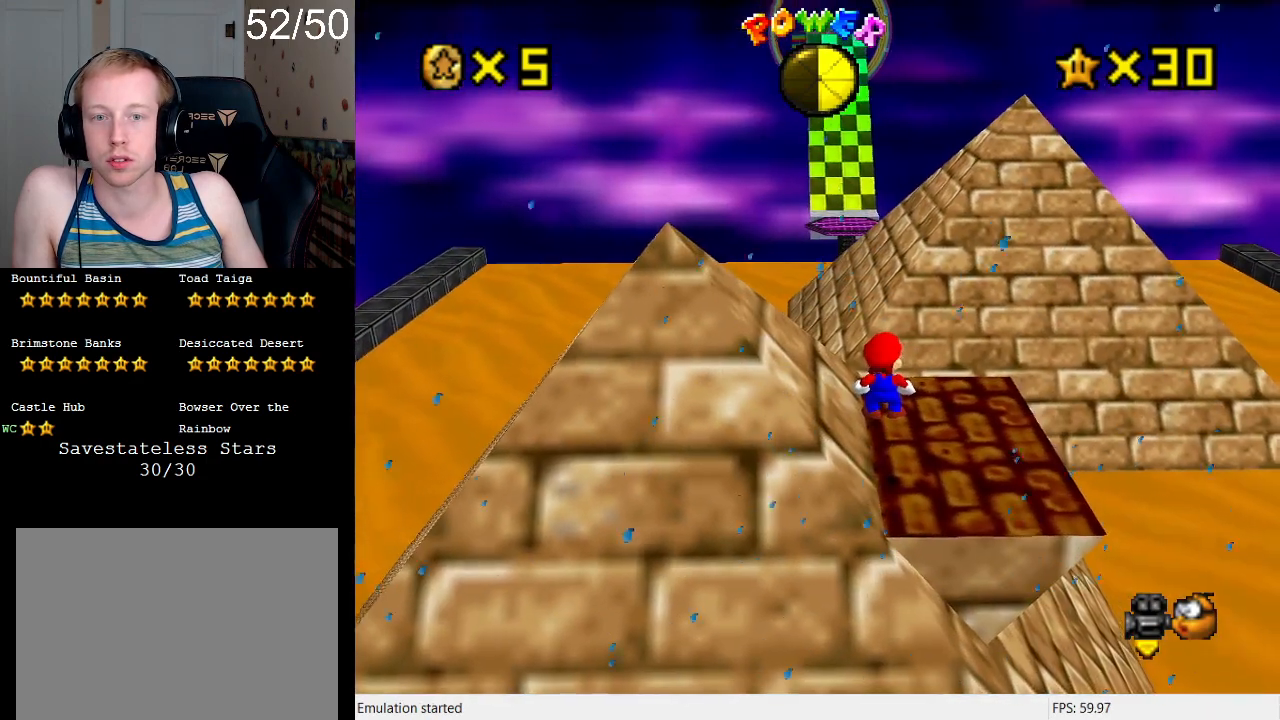
{"buttons": [], "left_stick": "center", "right_stick": "center", "events": []}
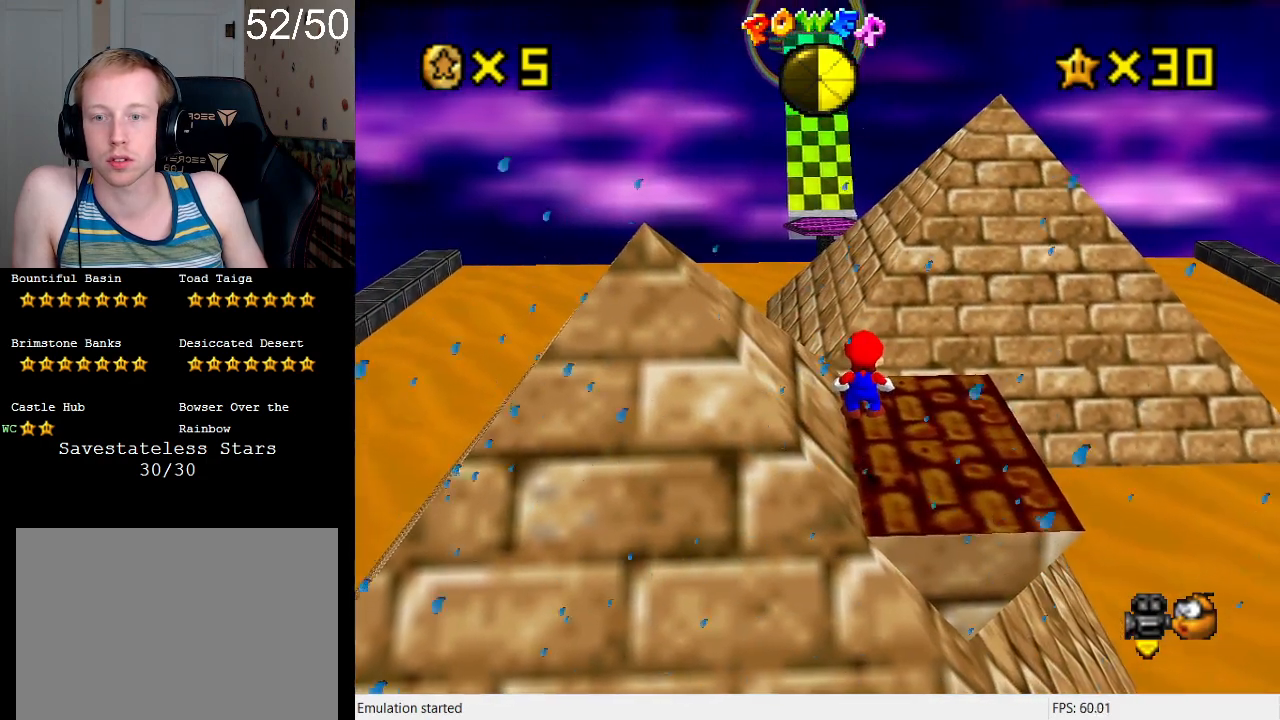
{"buttons": ["CROSS"], "left_stick": "center", "right_stick": "center", "events": [[500, "CROSS", "down"]]}
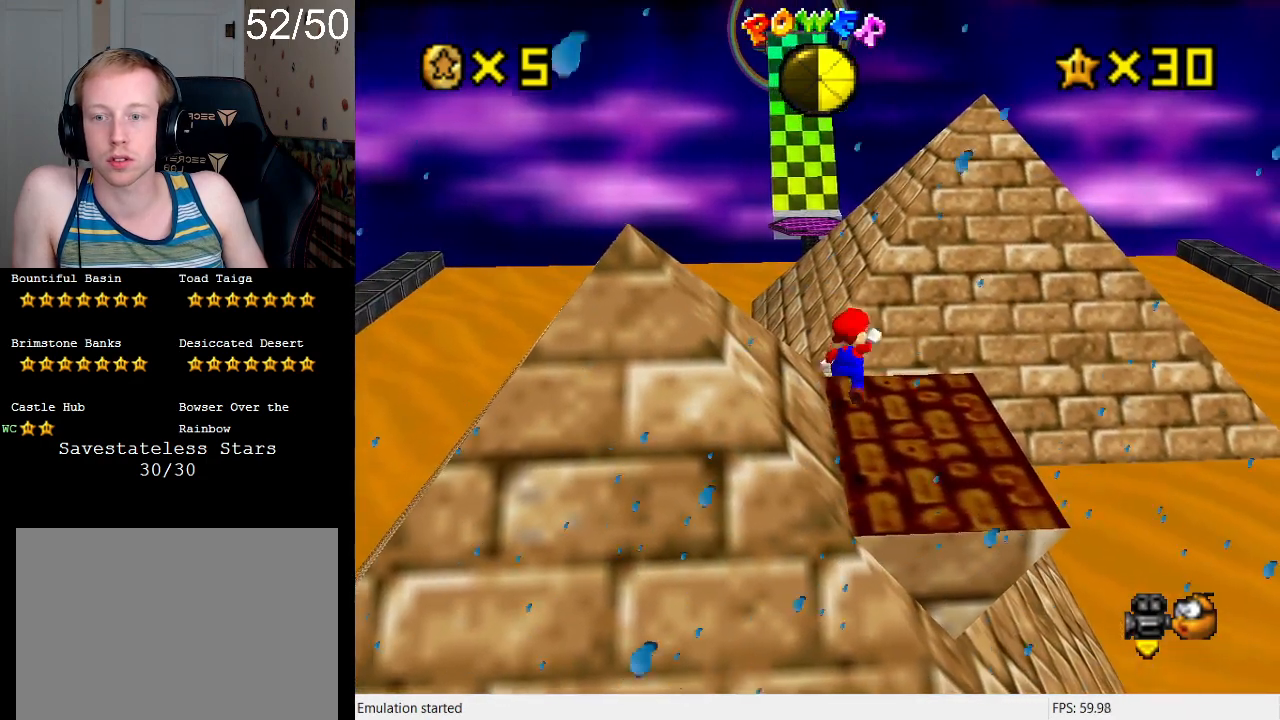
{"buttons": [], "left_stick": "center", "right_stick": "center", "events": [[100, "CROSS", "up"], [167, "left_stick", "up"], [433, "left_stick", "center"]]}
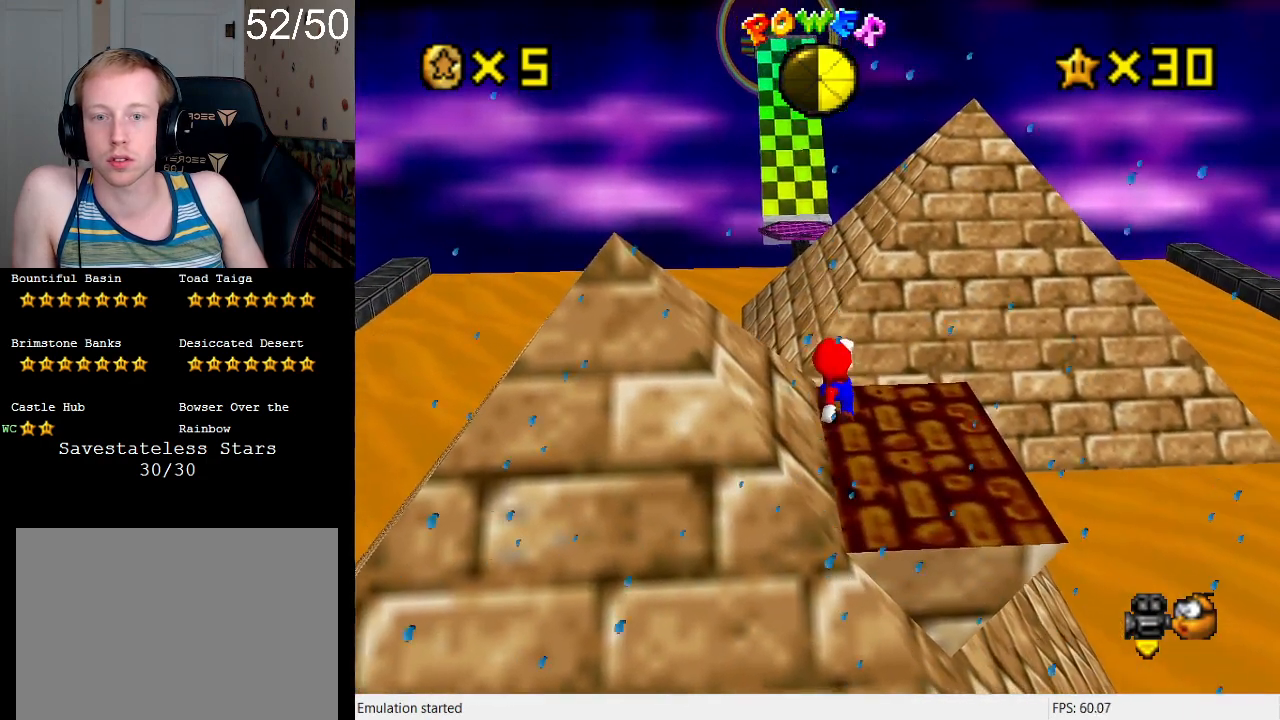
{"buttons": [], "left_stick": "up", "right_stick": "center", "events": [[400, "left_stick", "up"]]}
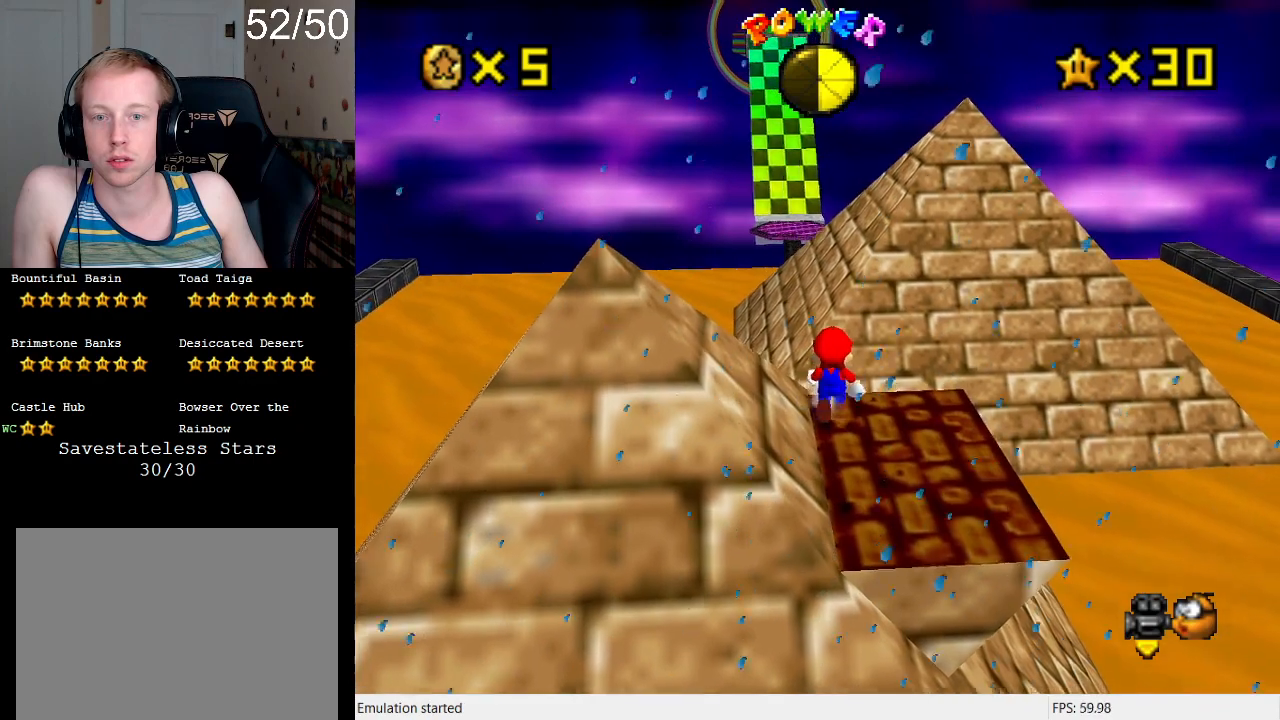
{"buttons": ["R1"], "left_stick": "center", "right_stick": "center", "events": [[67, "left_stick", "center"], [500, "R1", "down"]]}
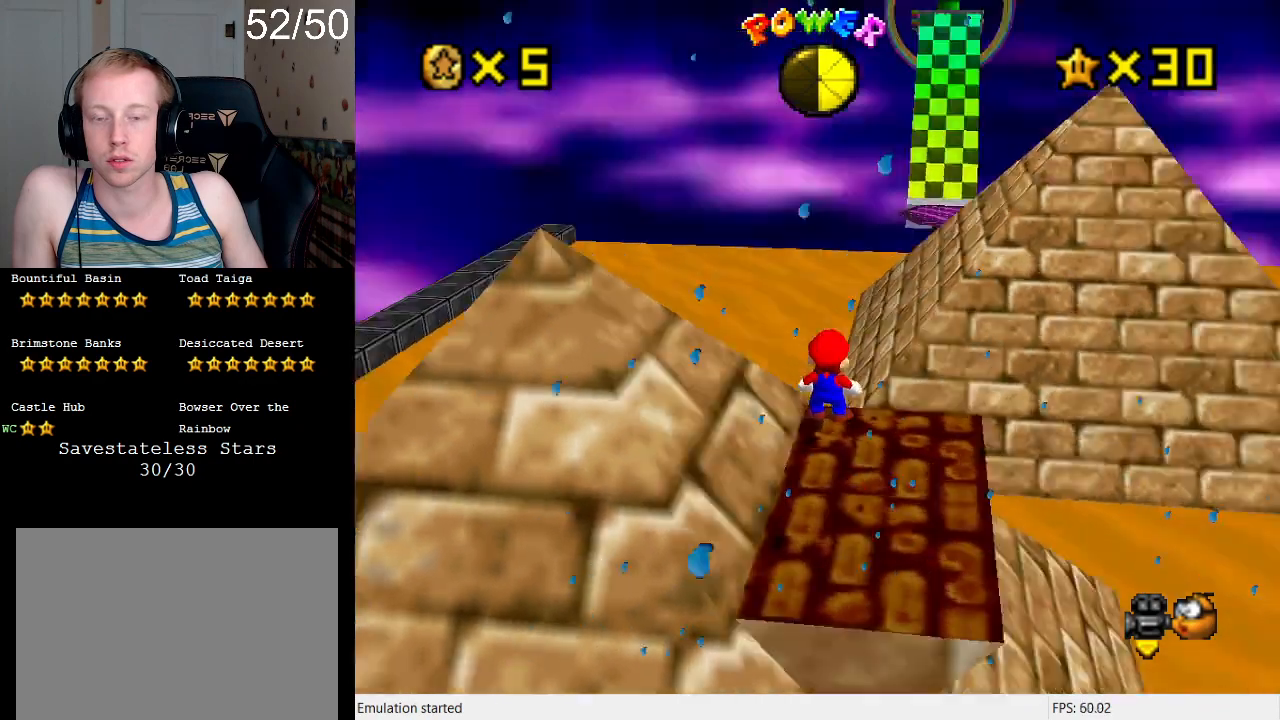
{"buttons": [], "left_stick": "center", "right_stick": "center", "events": [[133, "R1", "up"], [233, "R1", "down"], [400, "R1", "up"]]}
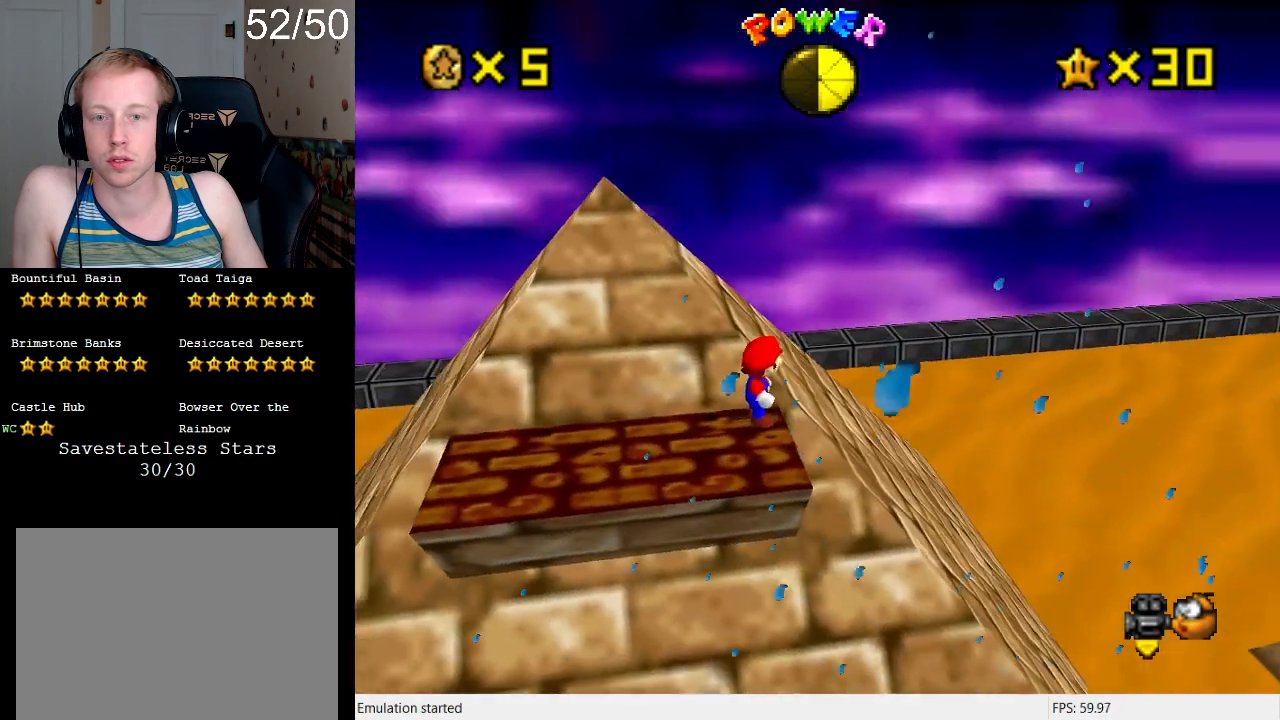
{"buttons": [], "left_stick": "center", "right_stick": "center", "events": [[400, "L1", "down"], [500, "L1", "up"]]}
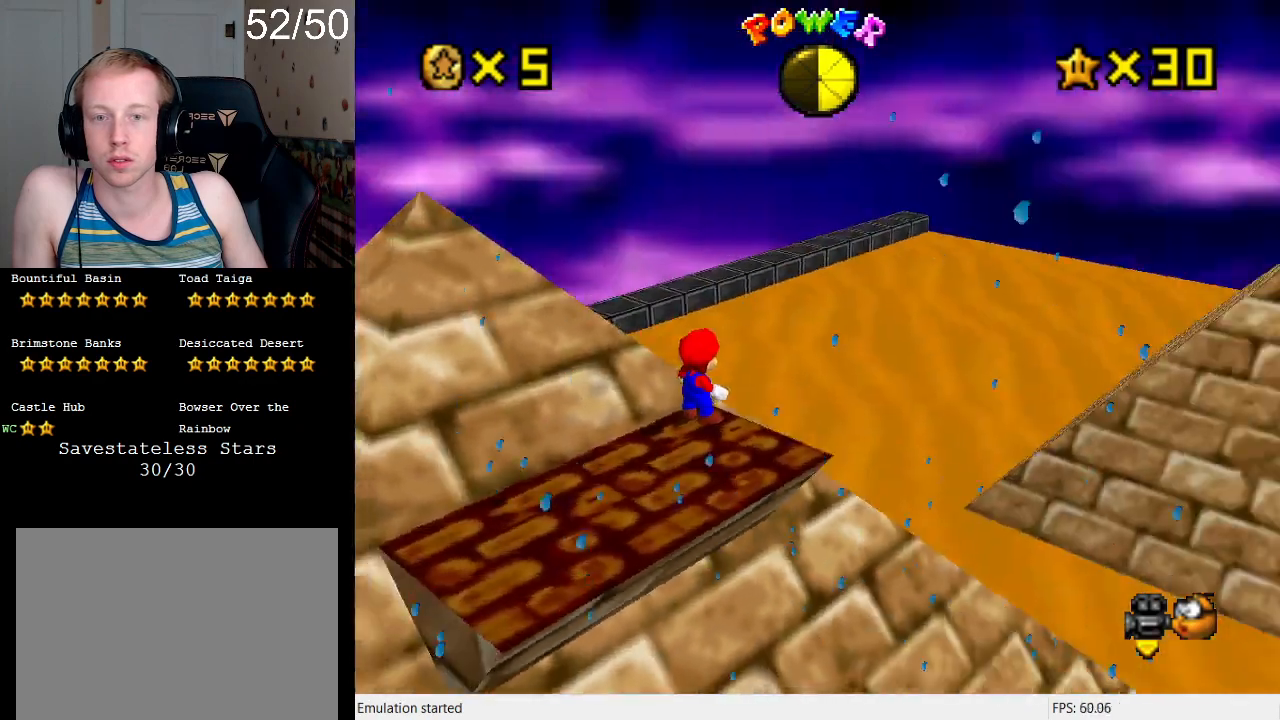
{"buttons": [], "left_stick": "center", "right_stick": "center", "events": [[67, "L1", "down"], [167, "L1", "up"]]}
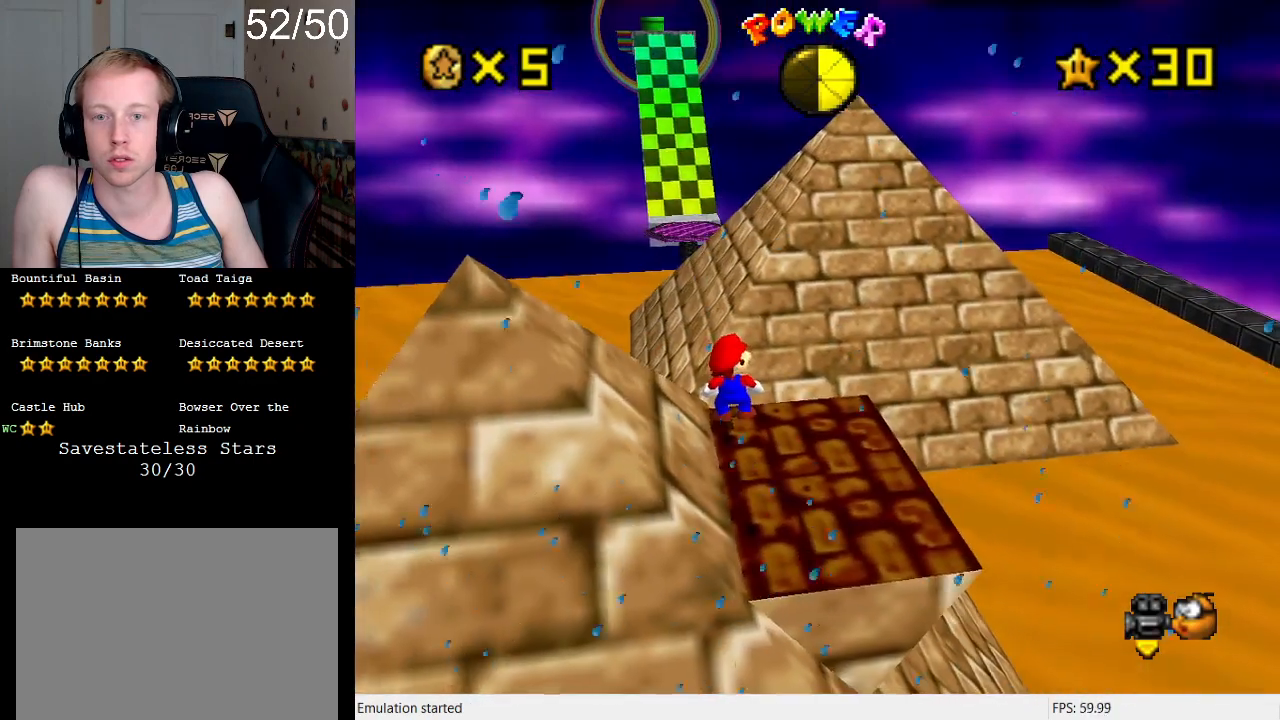
{"buttons": [], "left_stick": "center", "right_stick": "center", "events": [[233, "left_stick", "up"], [400, "left_stick", "center"]]}
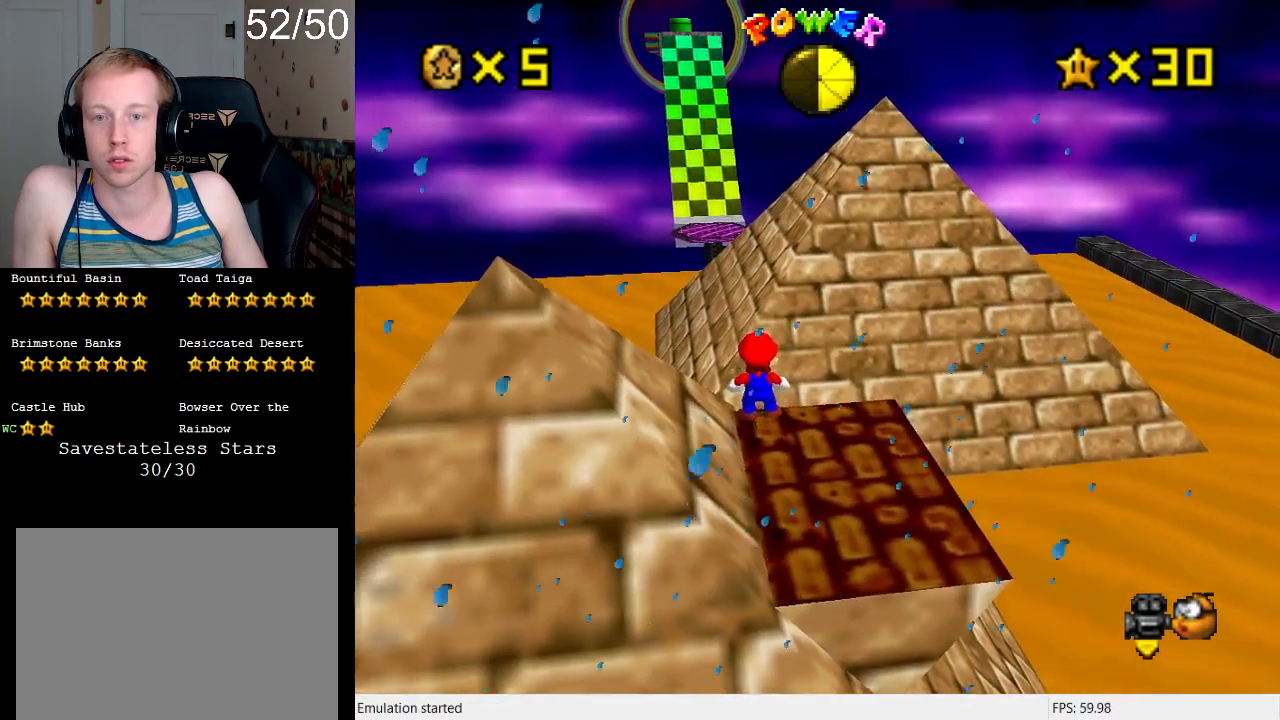
{"buttons": [], "left_stick": "center", "right_stick": "center", "events": []}
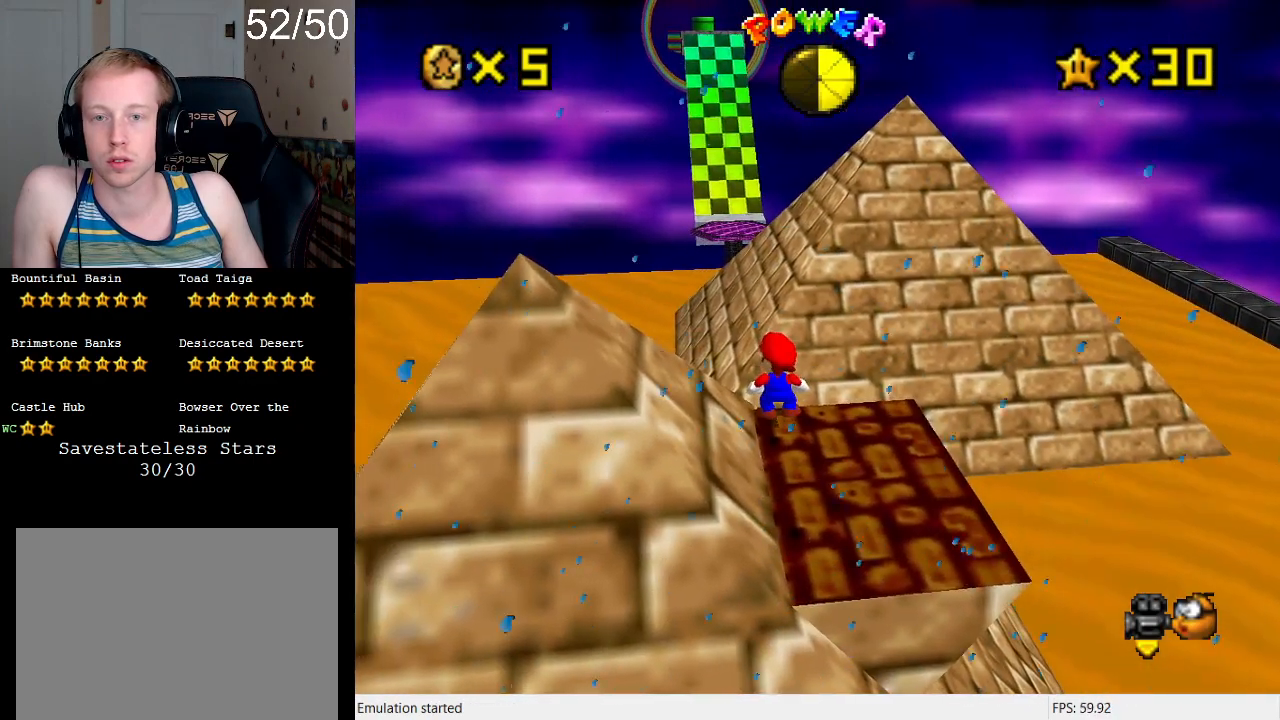
{"buttons": [], "left_stick": "center", "right_stick": "left", "events": [[33, "right_stick", "left"]]}
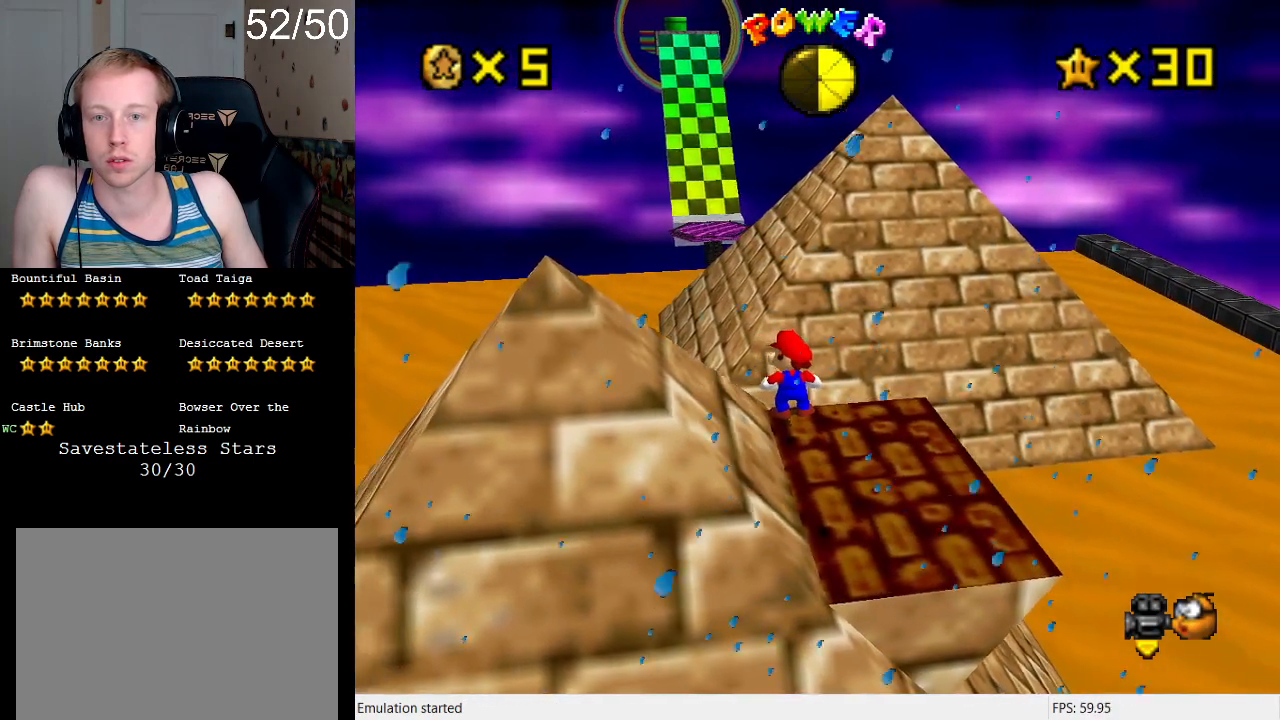
{"buttons": [], "left_stick": "center", "right_stick": "center", "events": [[333, "right_stick", "center"]]}
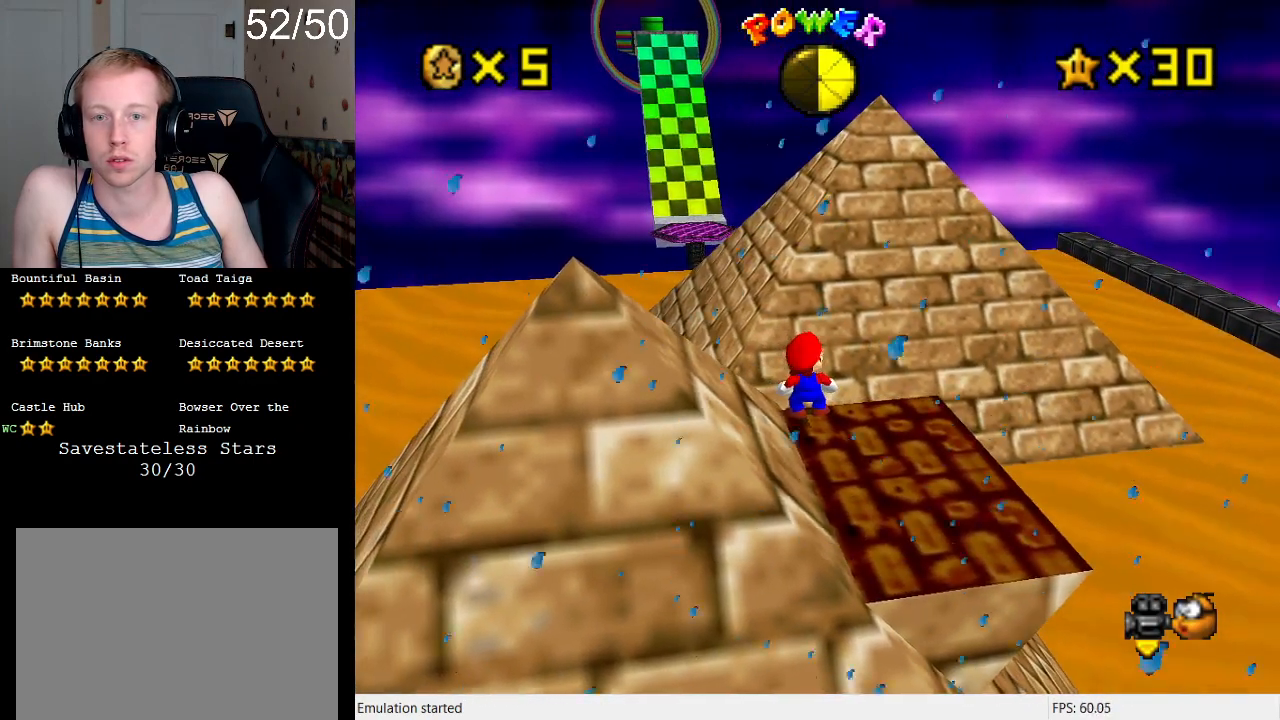
{"buttons": [], "left_stick": "center", "right_stick": "right", "events": [[200, "right_stick", "right"]]}
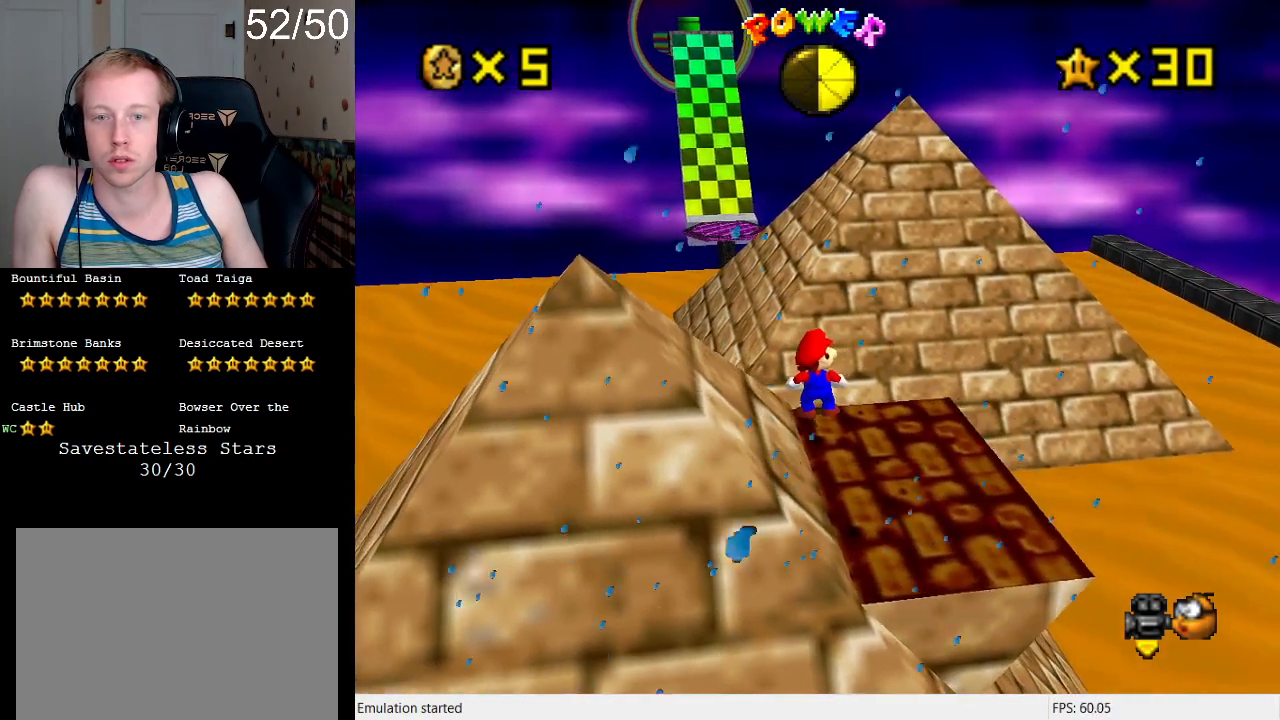
{"buttons": [], "left_stick": "center", "right_stick": "center", "events": [[67, "right_stick", "center"], [200, "left_stick", "up"], [300, "left_stick", "center"]]}
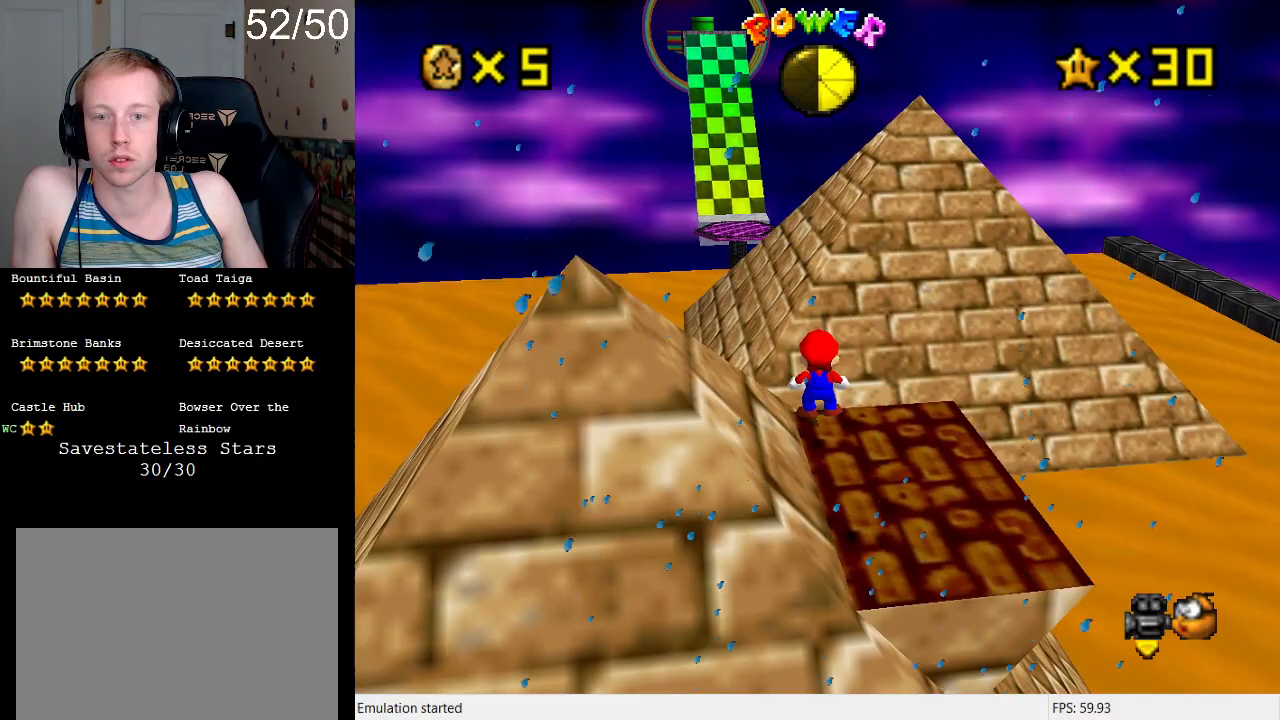
{"buttons": ["CROSS"], "left_stick": "center", "right_stick": "center", "events": [[467, "CROSS", "down"]]}
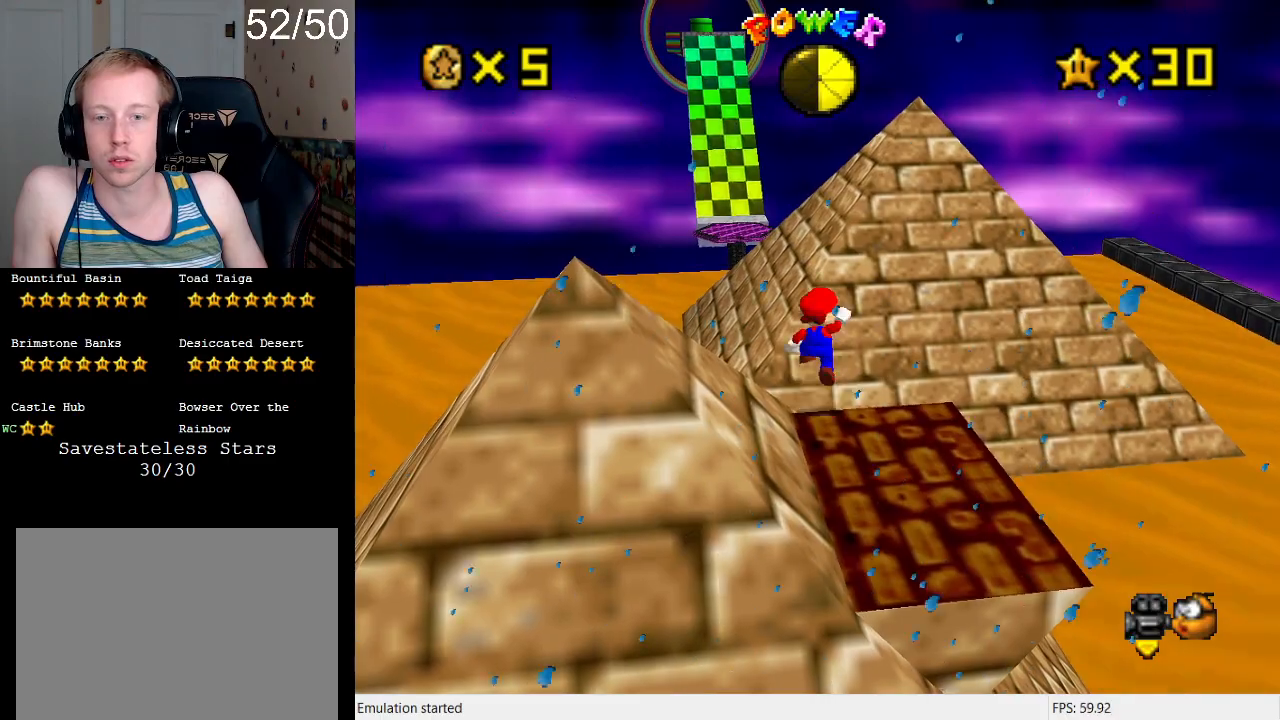
{"buttons": [], "left_stick": "left", "right_stick": "center", "events": [[67, "CROSS", "up"], [500, "left_stick", "left"]]}
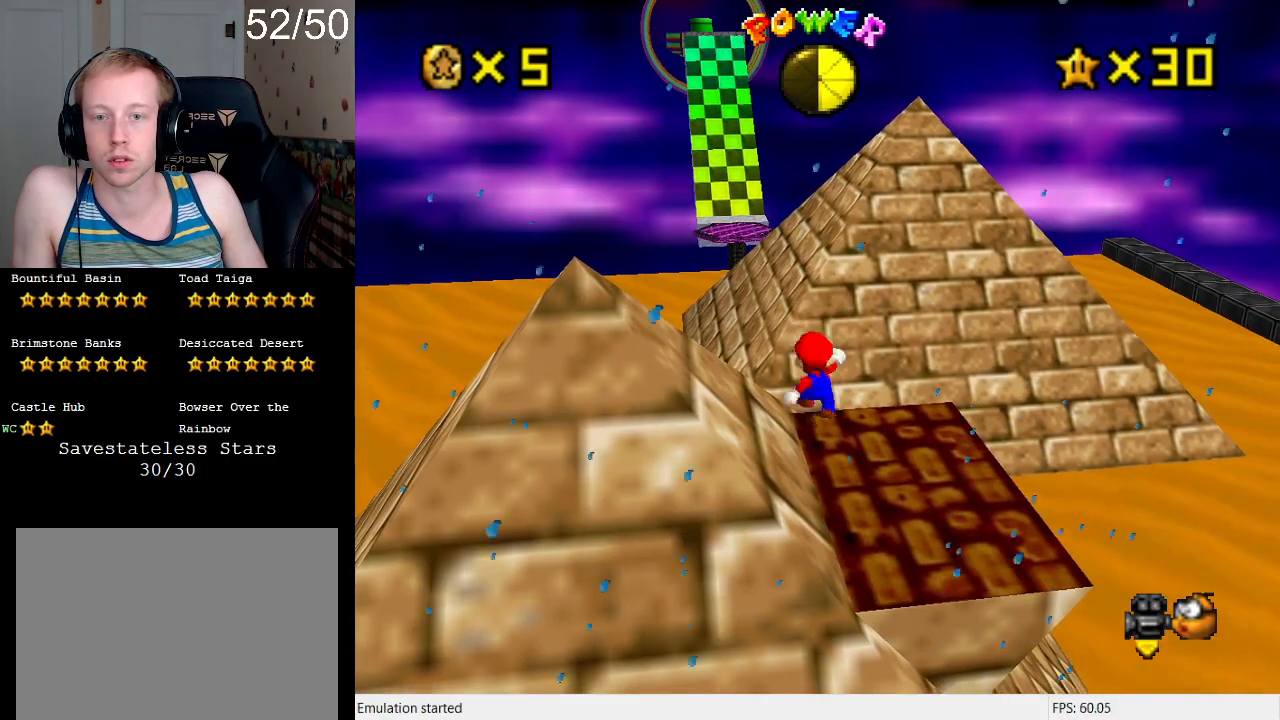
{"buttons": ["CROSS"], "left_stick": "left", "right_stick": "center", "events": [[33, "CROSS", "down"]]}
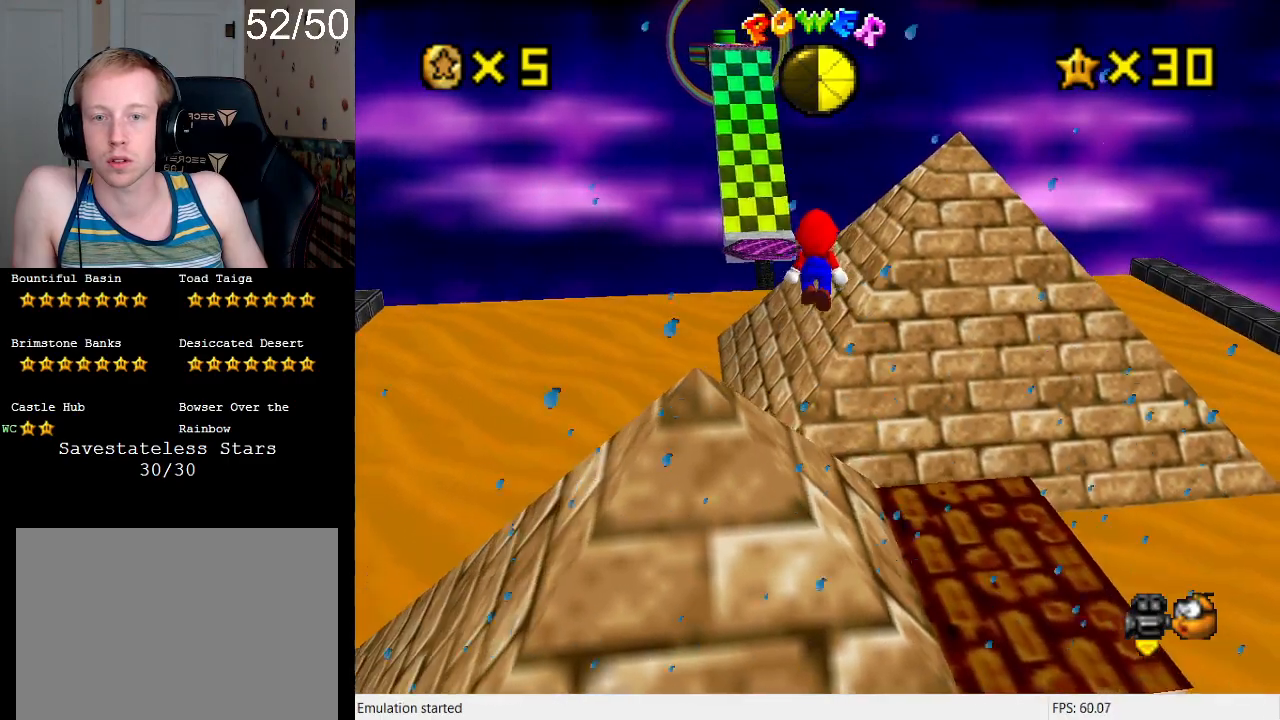
{"buttons": [], "left_stick": "center", "right_stick": "center", "events": [[233, "CROSS", "up"], [333, "L2", "down"], [433, "left_stick", "center"], [500, "L2", "up"]]}